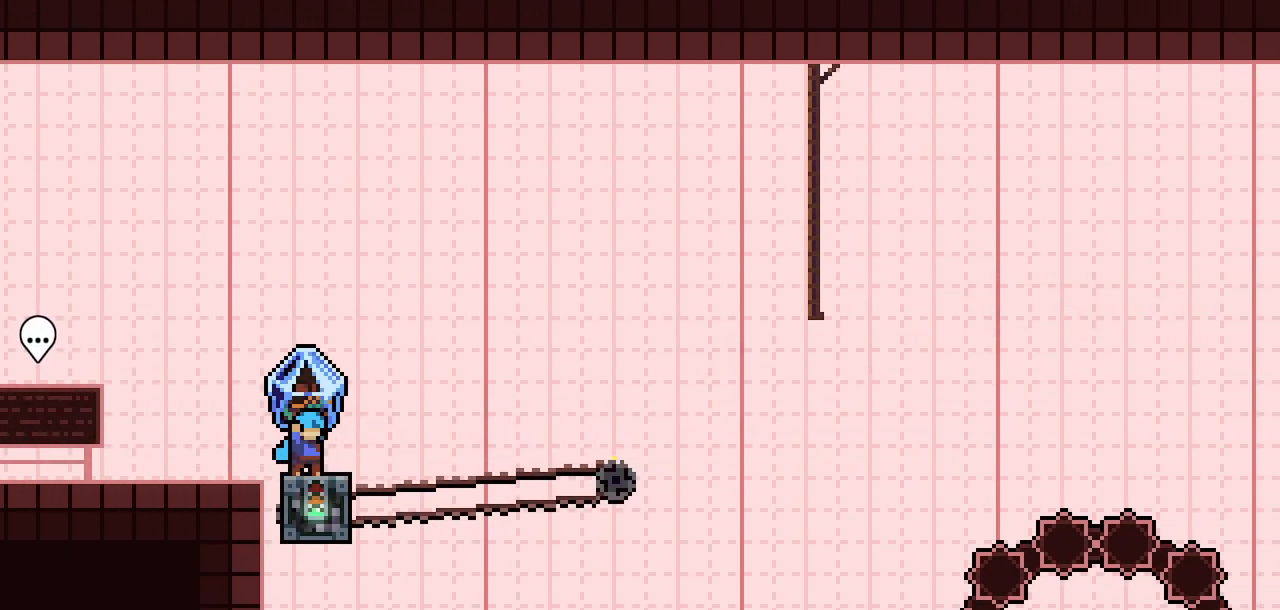
Gameplay with keyboard; each line is a JSON object with the keys held at the frame after it. "events" lists presses ("down") and releases ("up") of "climb", "dash", "demo", "down", "jump", "jump2", "jump3", "left", "pause", "right", "talk" and "up" between this image and that frame as [ms after this image, input, new state], when the widget could be followed in between. No other keys are recorded. Mouse input is not recorded. Key names are as the overlay labels them; some are game actions (e.g. jump) rather than physical keys.
{"keys": ["climb", "jump2", "right"], "events": [[350, "right", "down"], [433, "jump2", "down"]]}
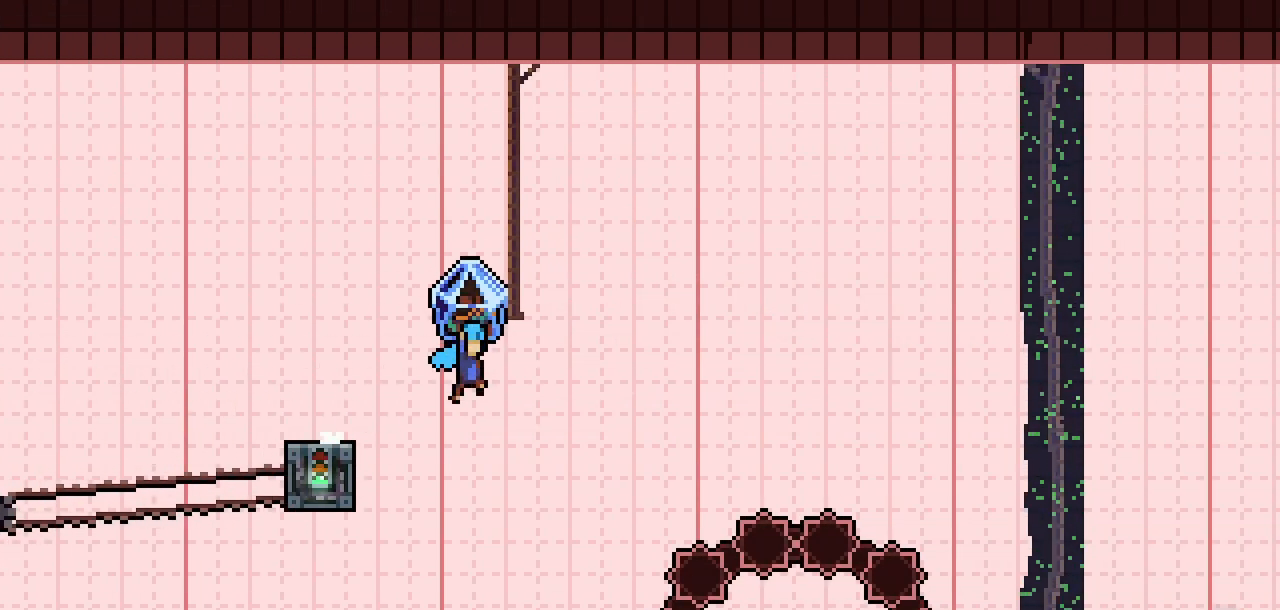
{"keys": ["right"], "events": [[267, "down", "down"], [317, "jump2", "up"], [367, "climb", "up"], [450, "down", "up"]]}
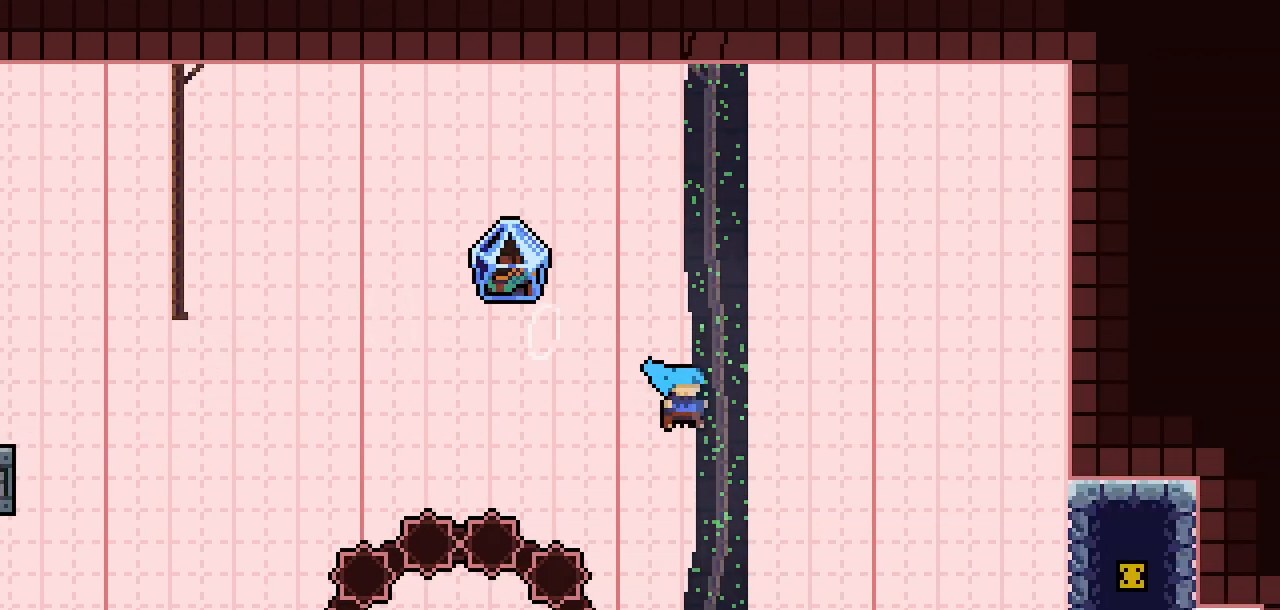
{"keys": ["right"], "events": []}
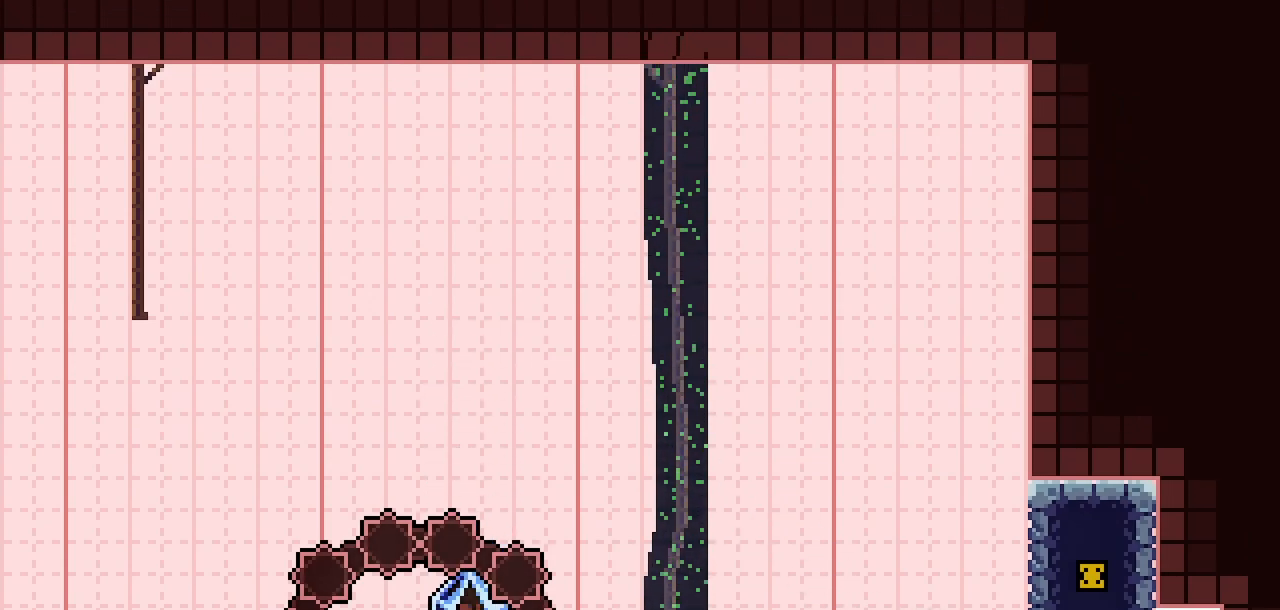
{"keys": ["right"], "events": [[117, "right", "up"], [450, "right", "down"]]}
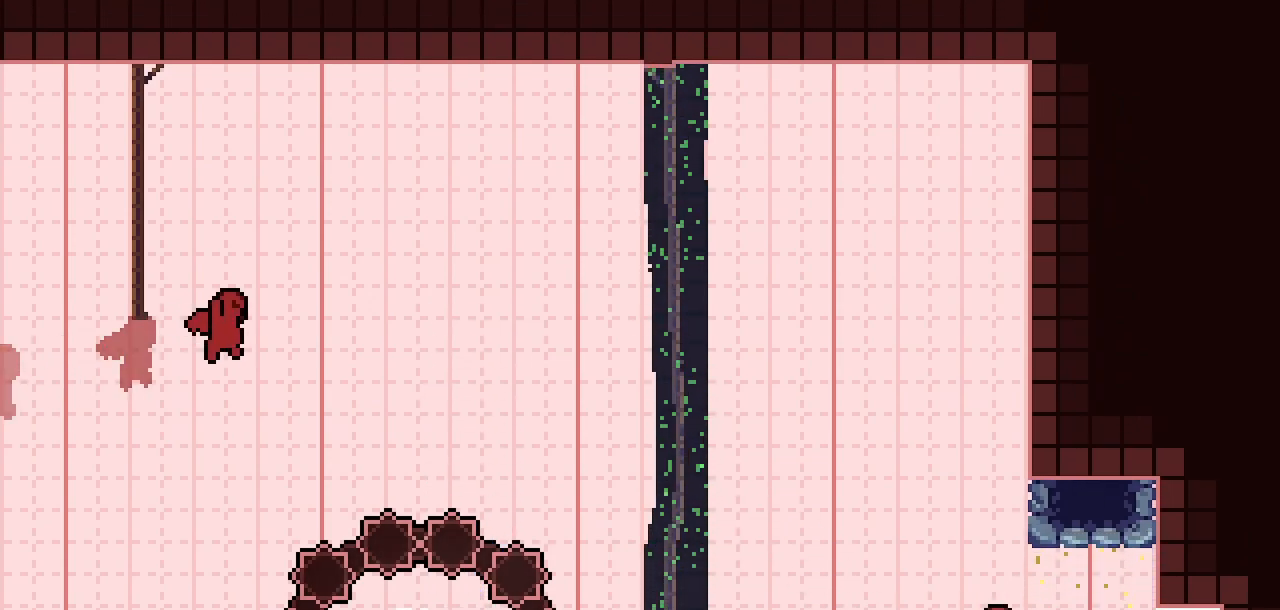
{"keys": [], "events": [[167, "dash", "down"], [317, "dash", "up"], [400, "right", "up"]]}
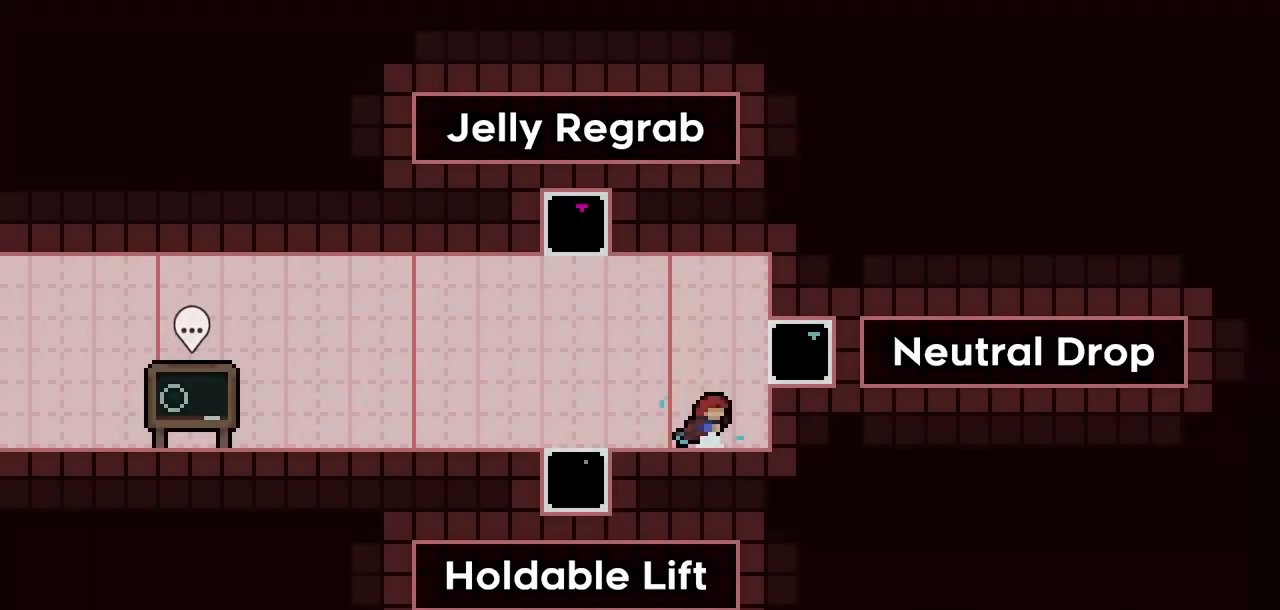
{"keys": [], "events": []}
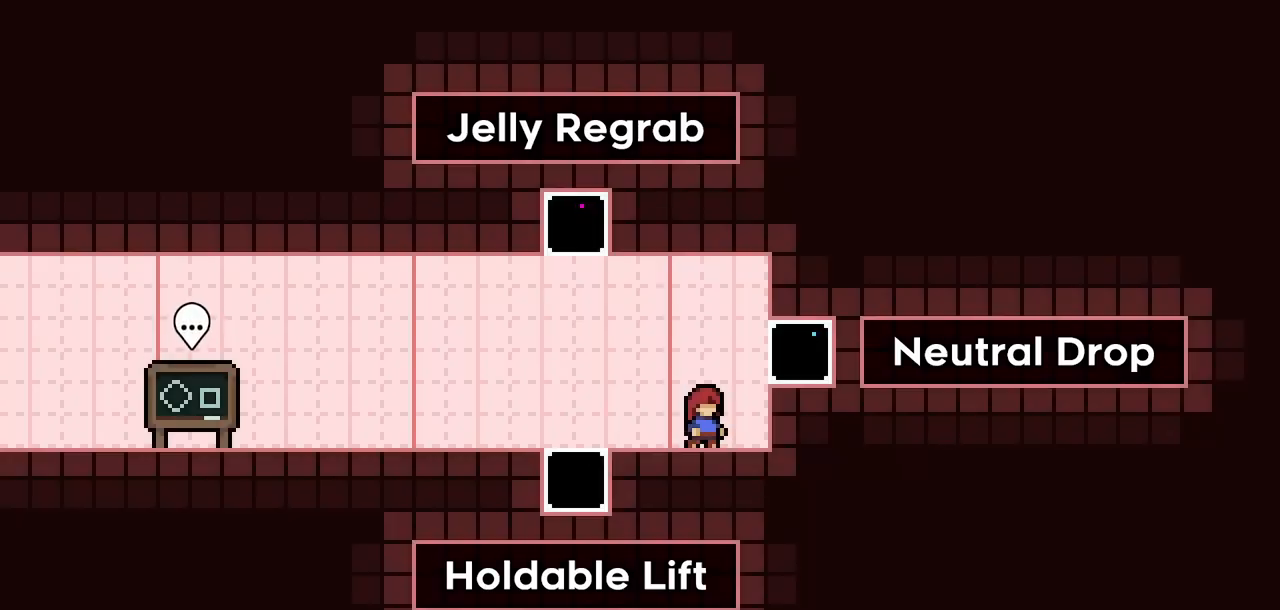
{"keys": [], "events": []}
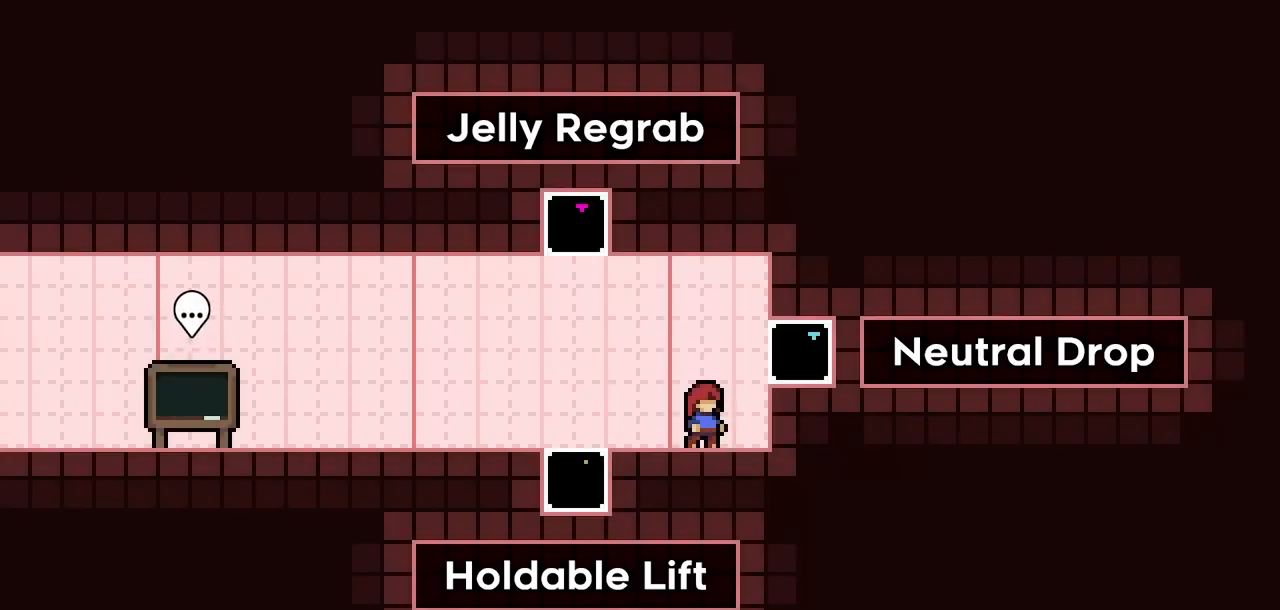
{"keys": ["jump2", "left"], "events": [[267, "down", "down"], [317, "dash", "down"], [317, "left", "down"], [400, "down", "up"], [500, "dash", "up"], [500, "jump2", "down"]]}
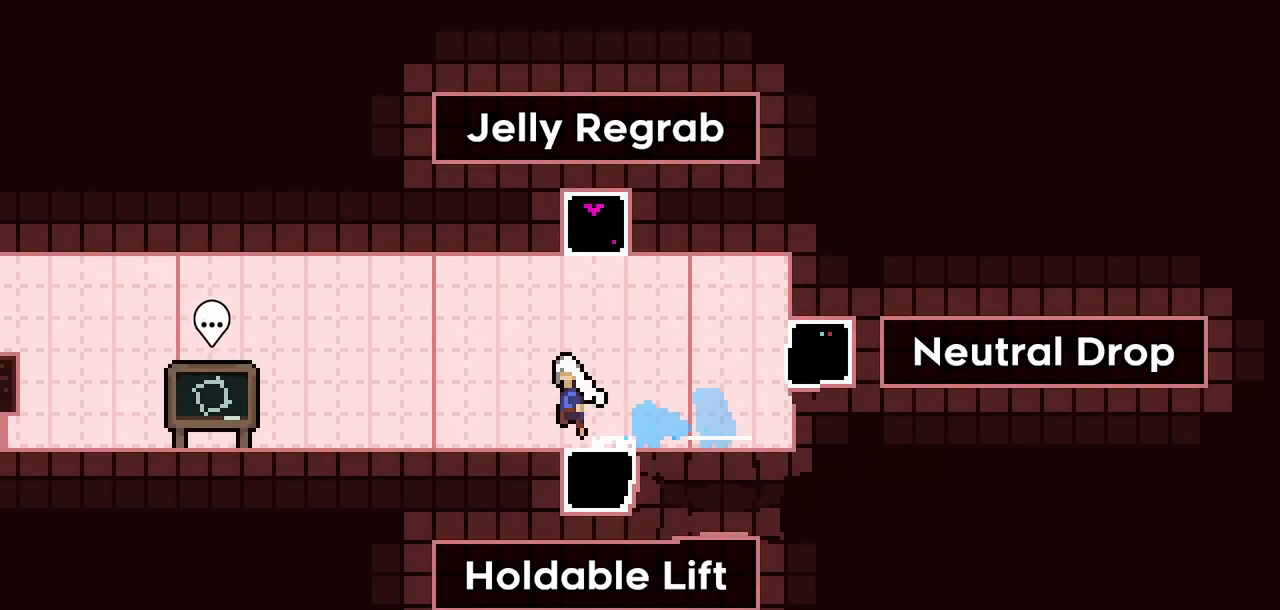
{"keys": [], "events": [[100, "jump2", "up"], [183, "left", "up"], [383, "talk", "down"], [417, "talk", "up"]]}
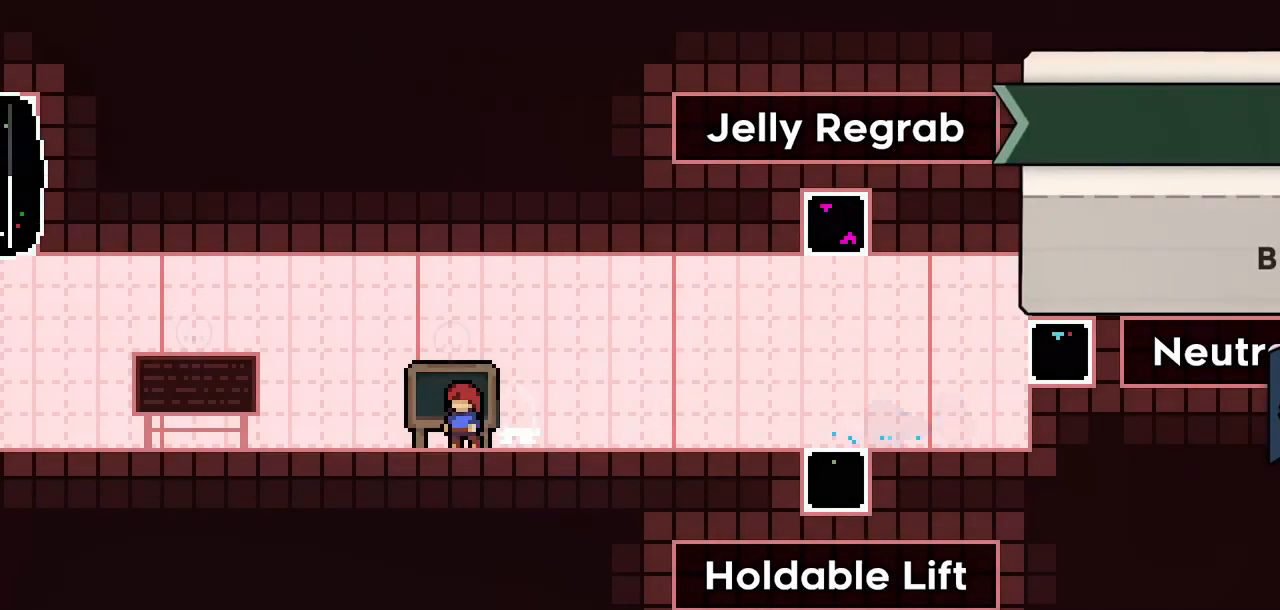
{"keys": [], "events": []}
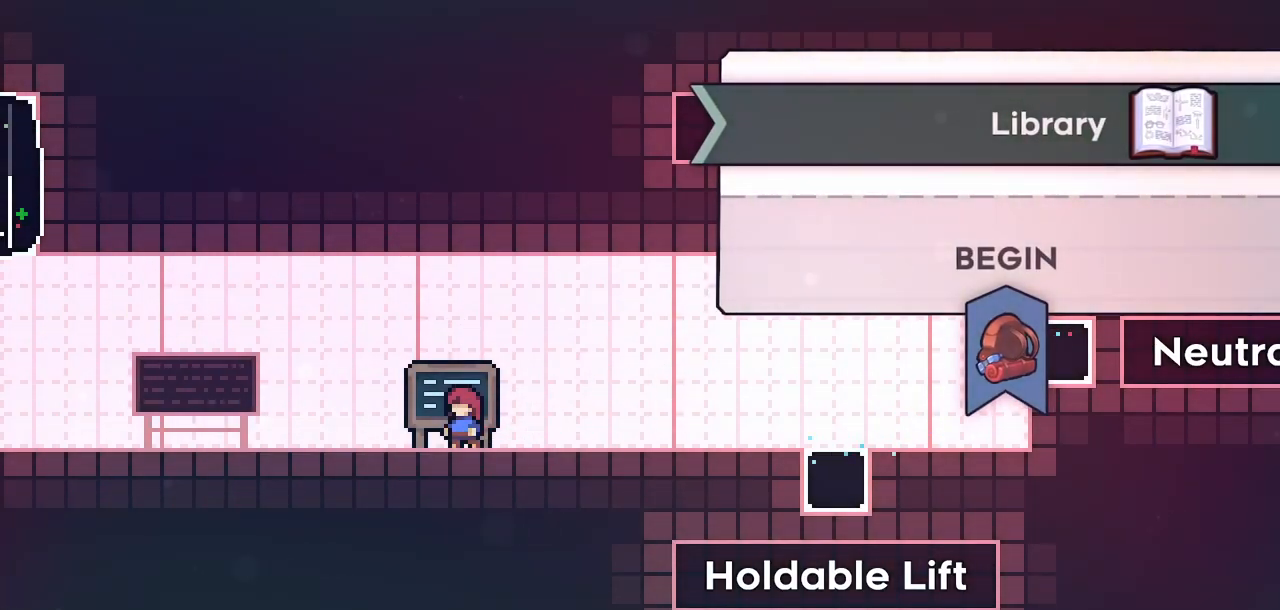
{"keys": [], "events": []}
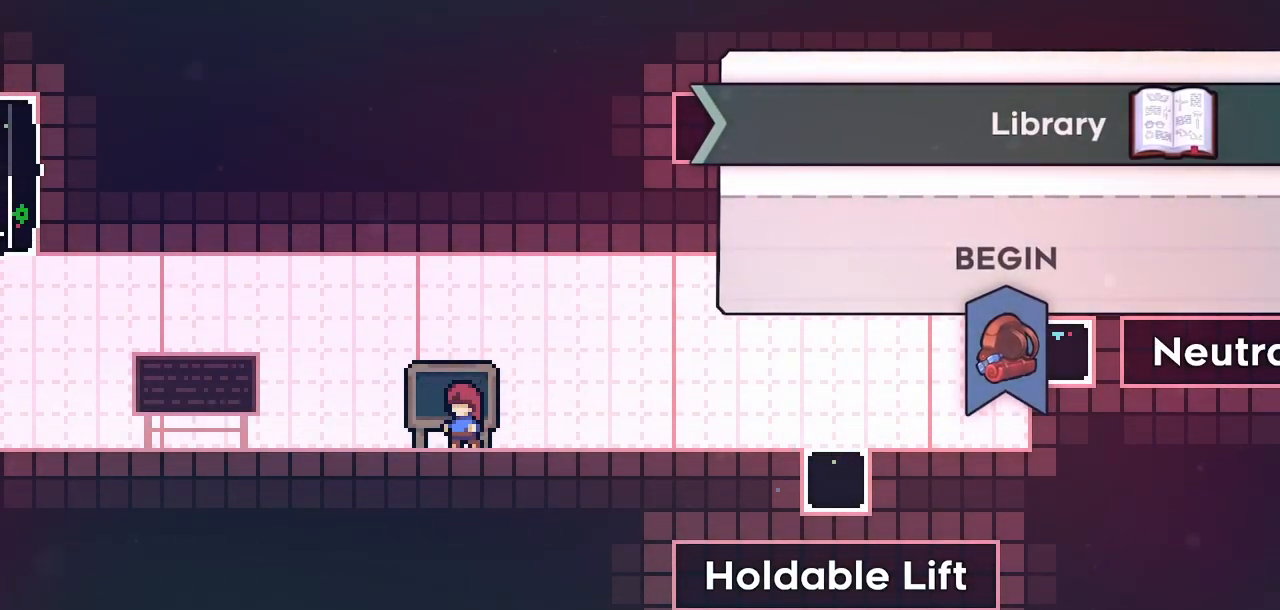
{"keys": [], "events": [[183, "jump2", "down"], [283, "jump2", "up"]]}
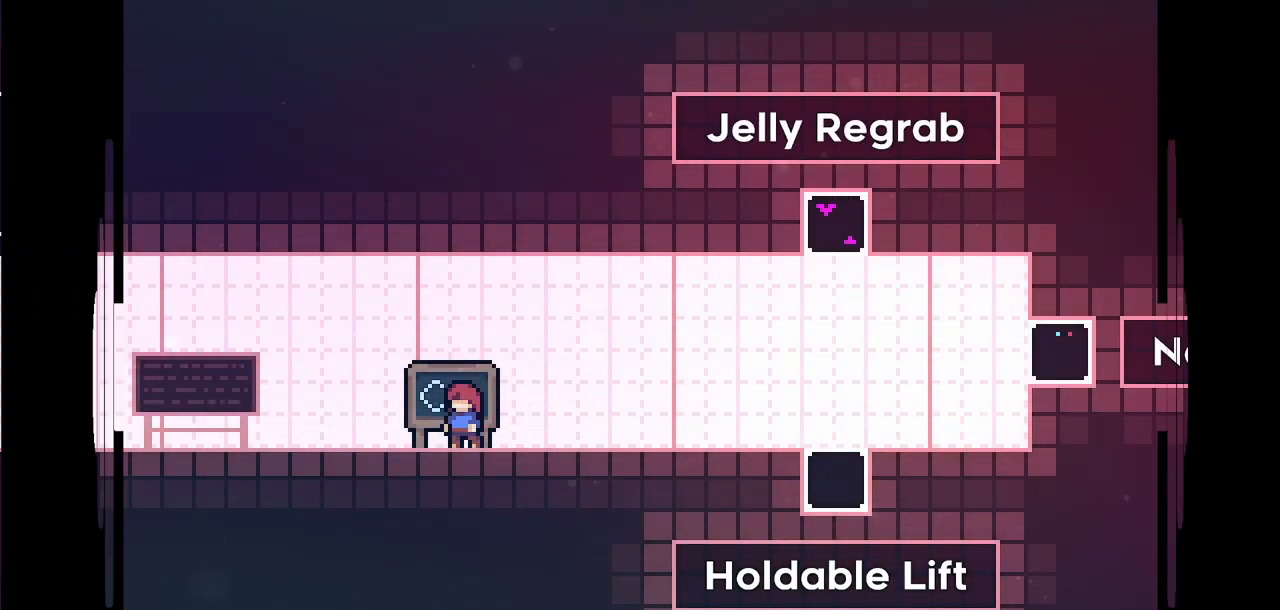
{"keys": [], "events": []}
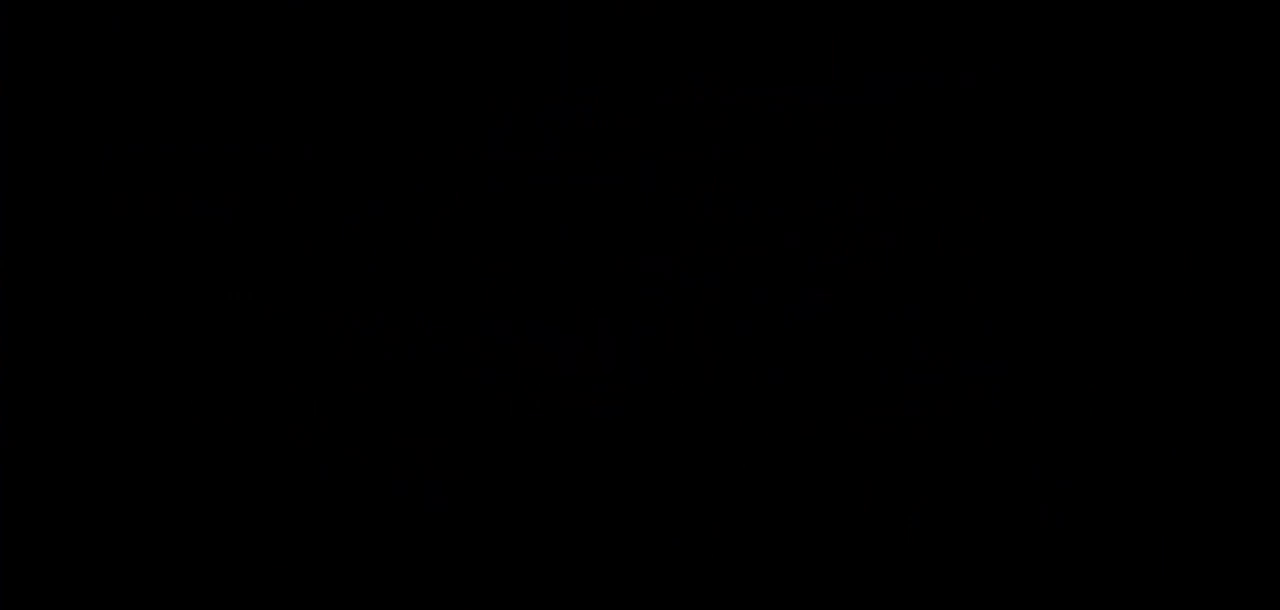
{"keys": [], "events": []}
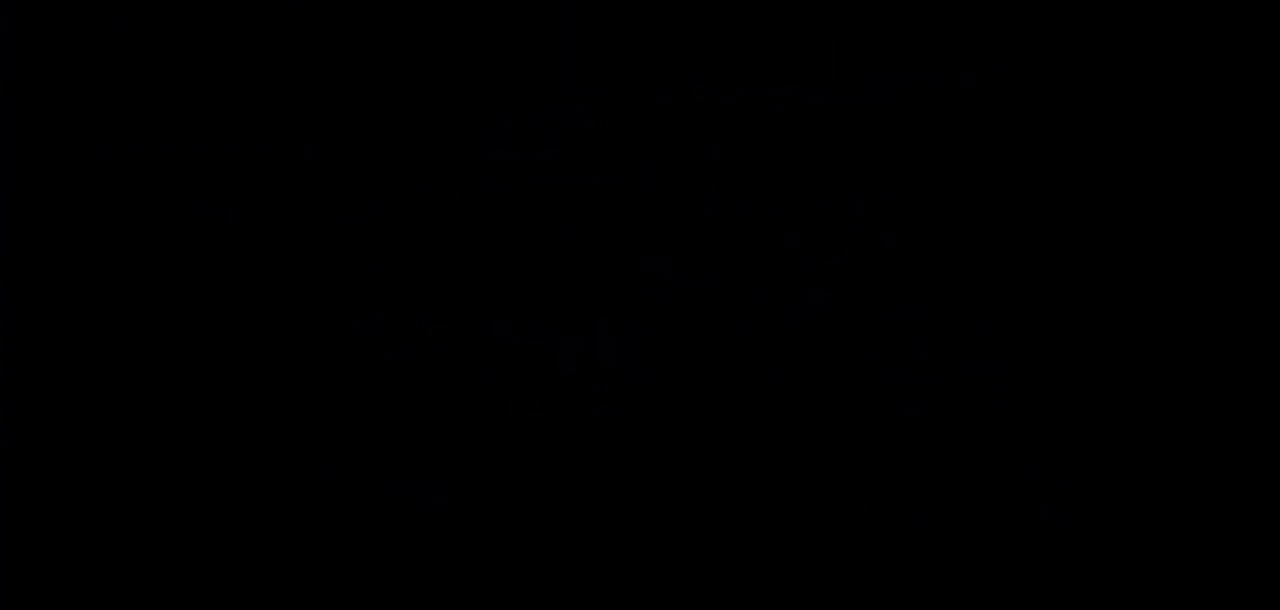
{"keys": [], "events": []}
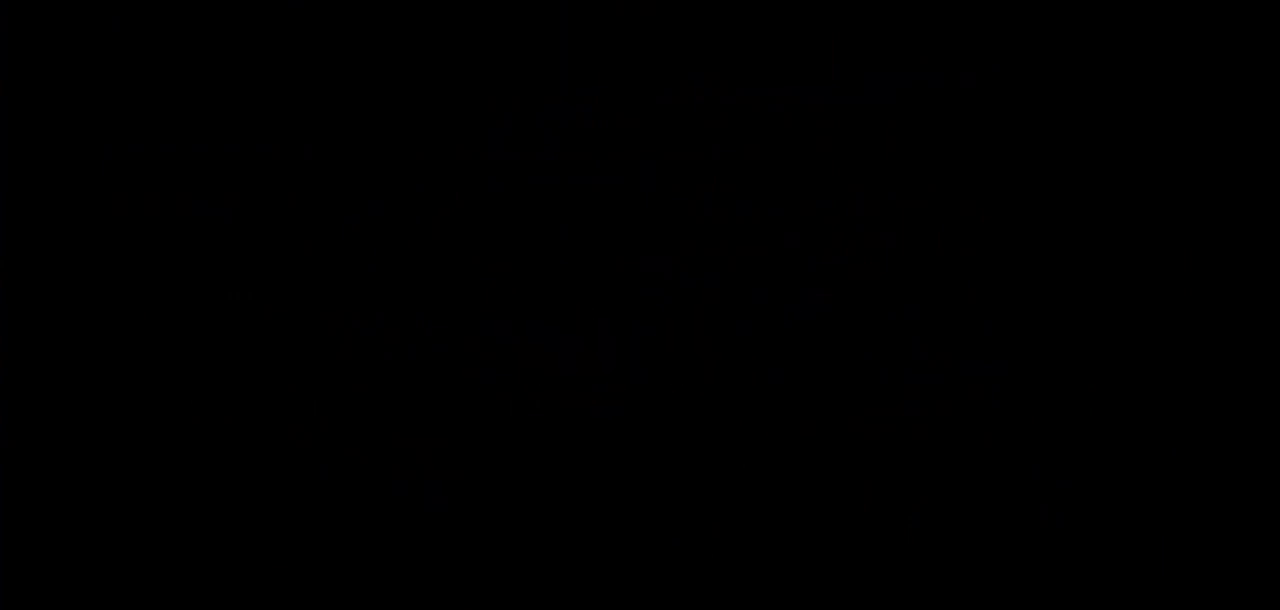
{"keys": [], "events": []}
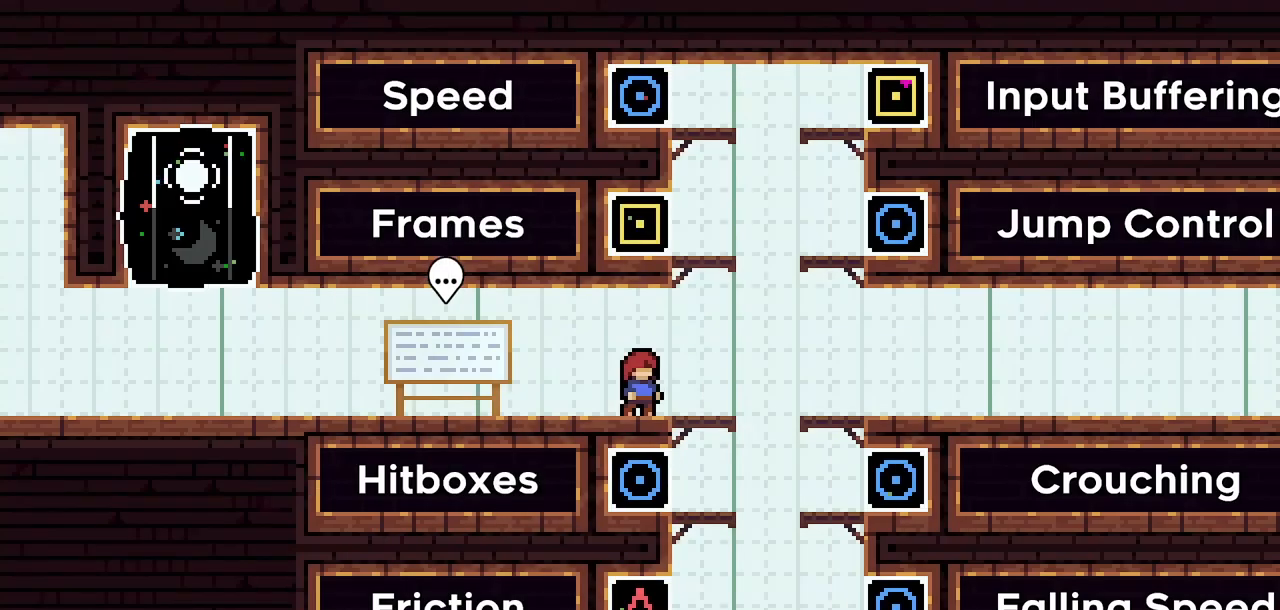
{"keys": [], "events": []}
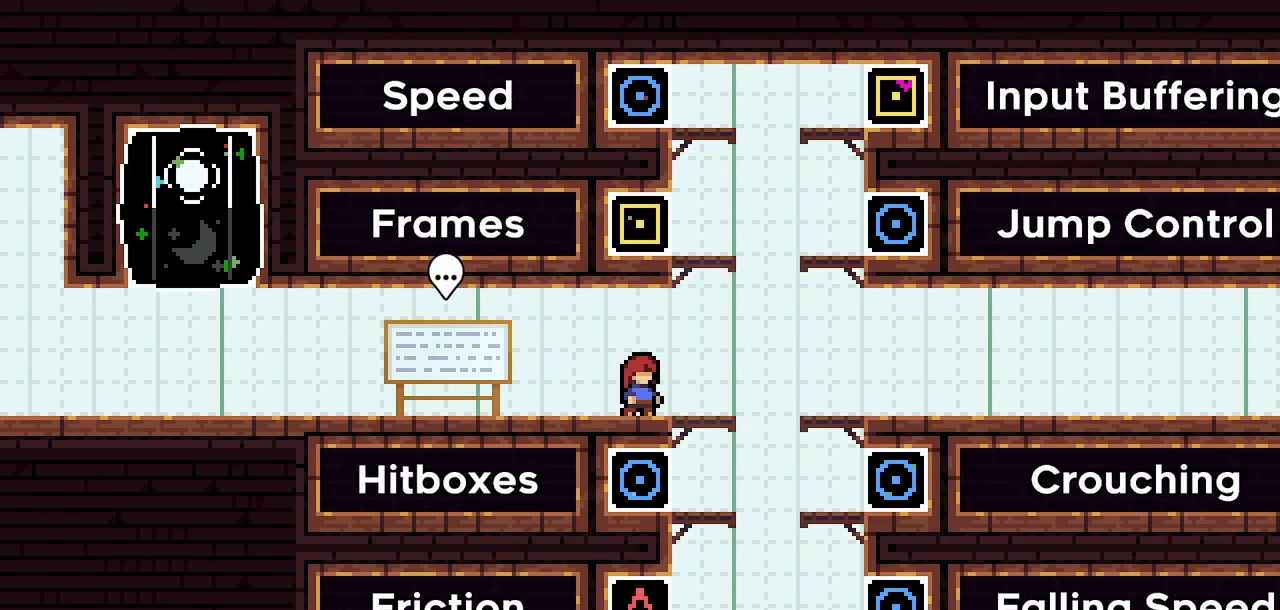
{"keys": ["dash", "down", "left"], "events": [[50, "down", "down"], [50, "left", "down"], [100, "dash", "down"], [333, "dash", "up"], [333, "jump2", "down"], [467, "dash", "down"], [467, "jump2", "up"]]}
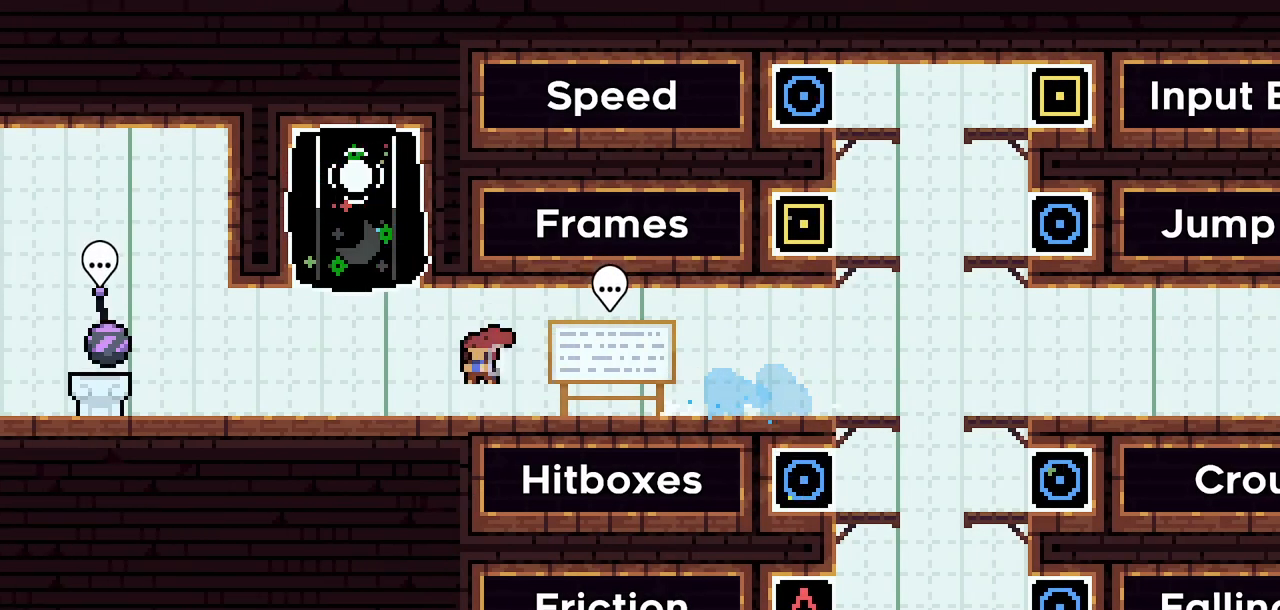
{"keys": ["dash", "down", "left"], "events": [[200, "jump2", "down"], [250, "dash", "up"], [250, "jump2", "up"], [350, "dash", "down"]]}
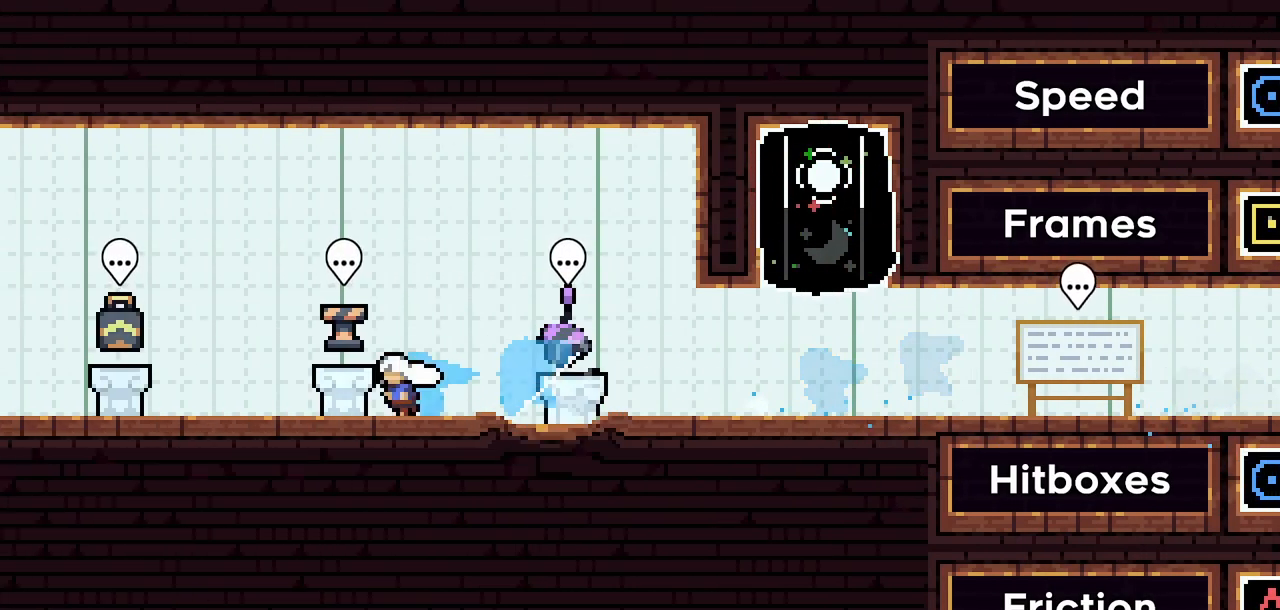
{"keys": [], "events": [[33, "down", "up"], [33, "jump2", "down"], [83, "dash", "up"], [83, "jump2", "up"], [167, "left", "up"], [367, "talk", "down"], [450, "talk", "up"]]}
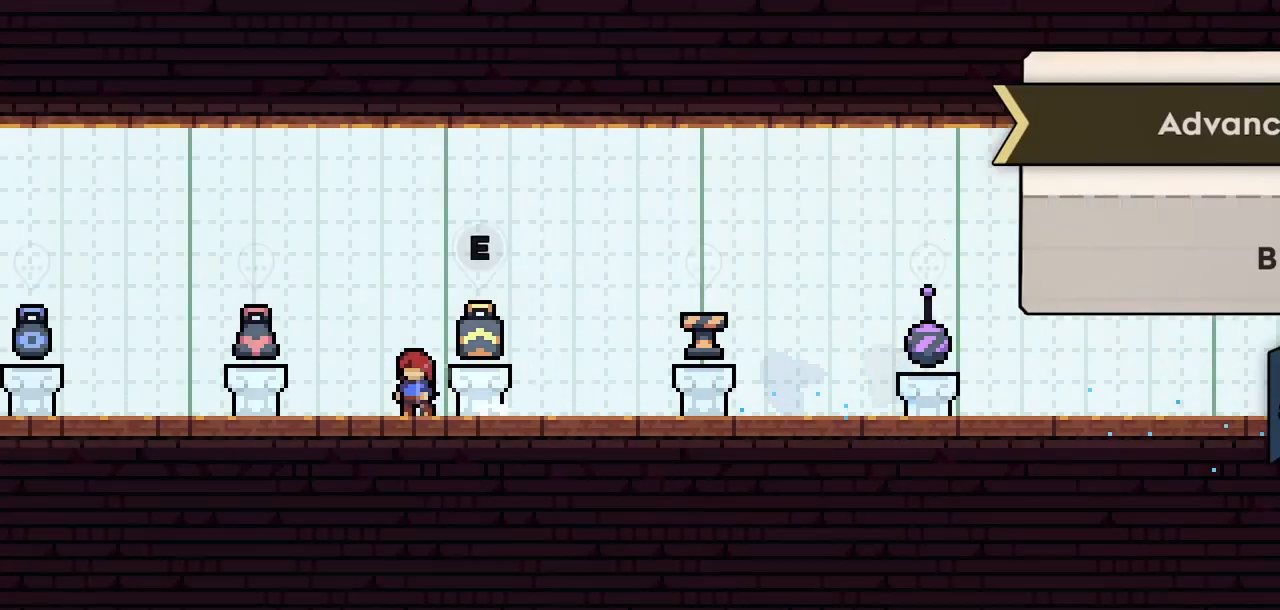
{"keys": ["jump2"], "events": [[417, "jump2", "down"]]}
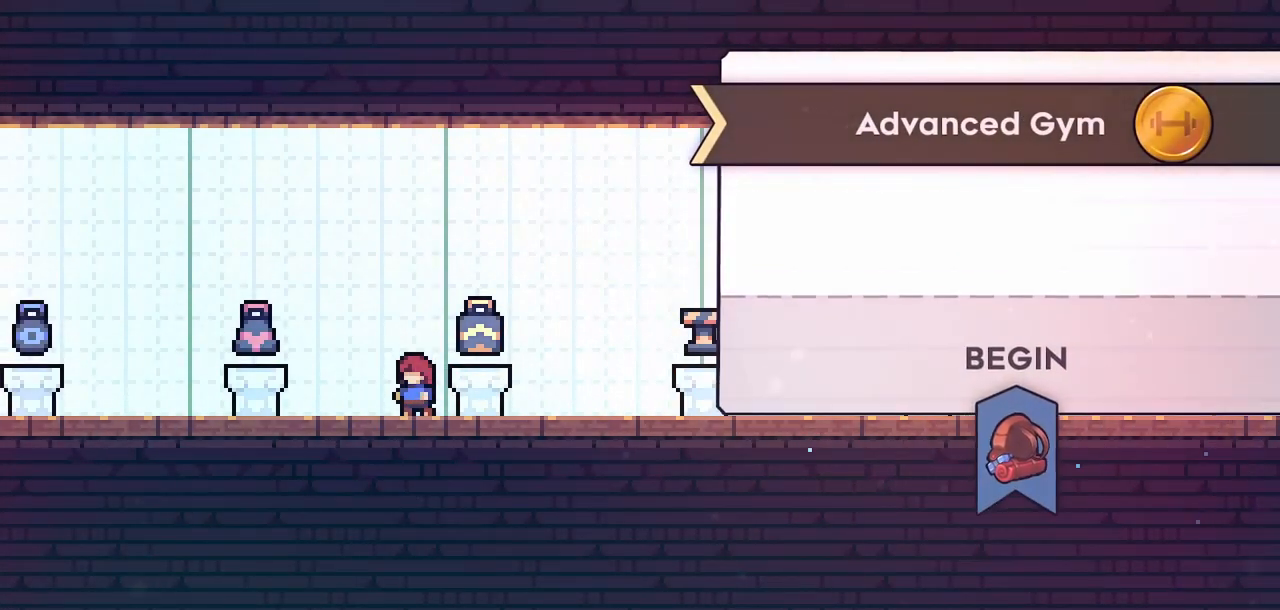
{"keys": [], "events": [[17, "jump2", "up"]]}
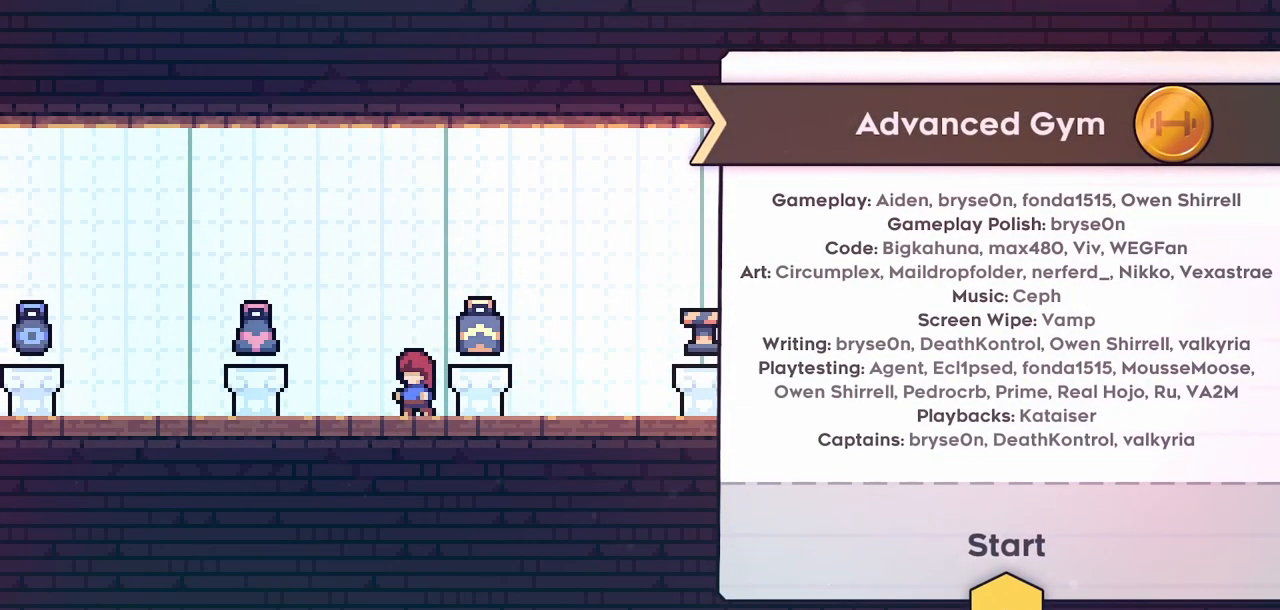
{"keys": [], "events": [[167, "jump2", "down"], [217, "jump2", "up"]]}
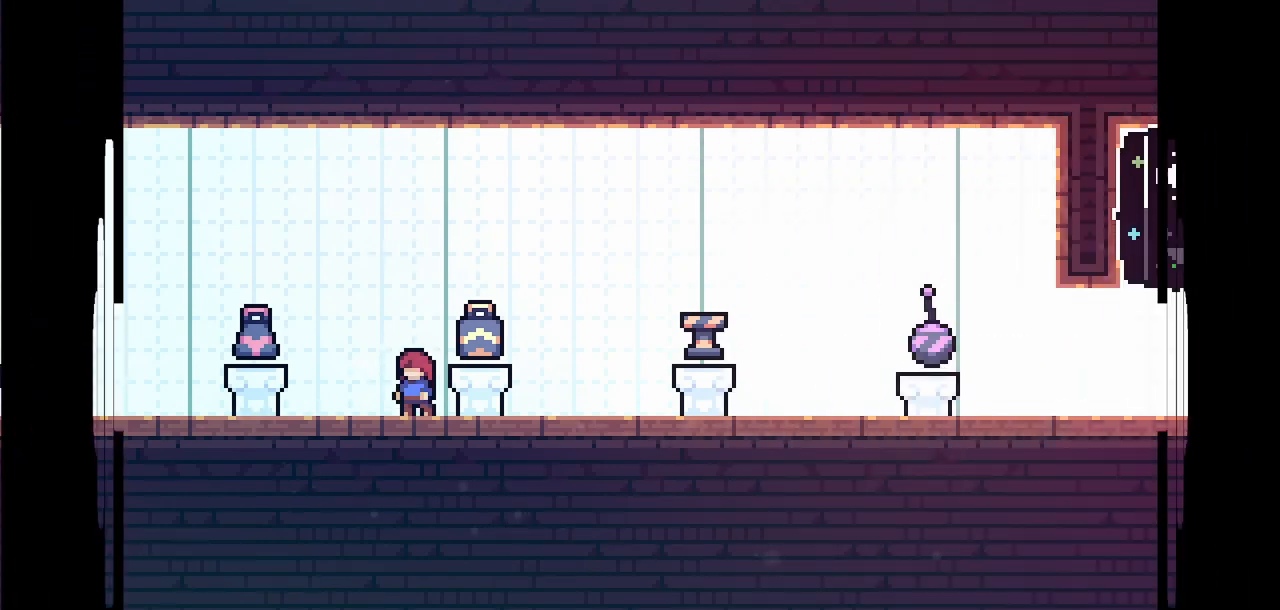
{"keys": [], "events": []}
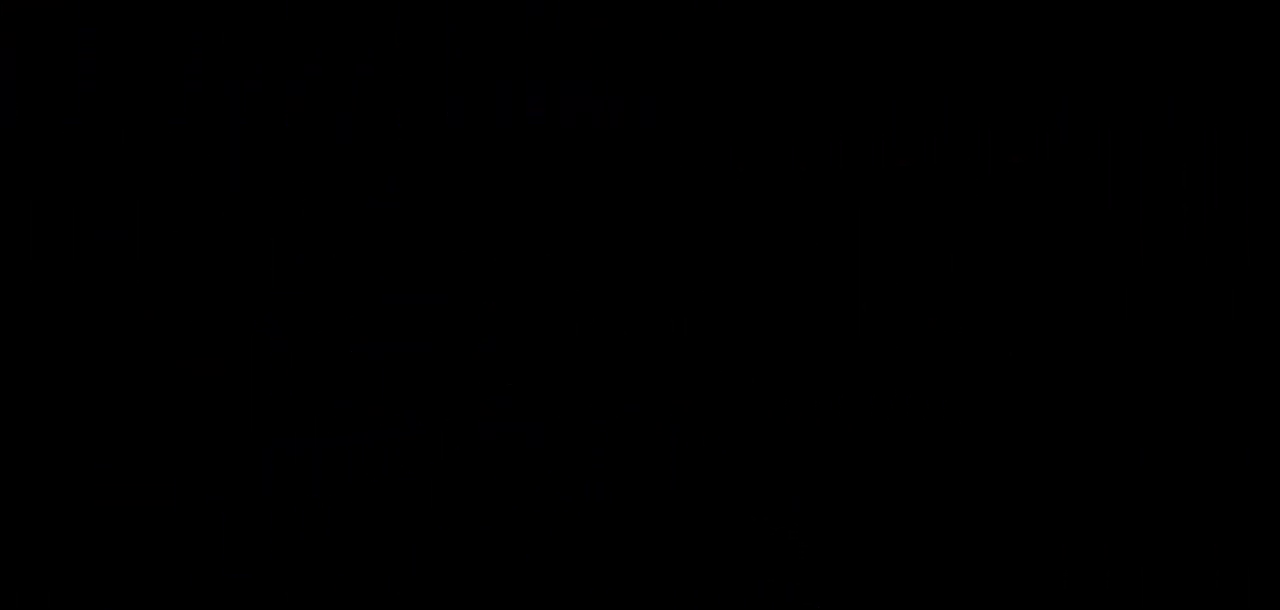
{"keys": [], "events": []}
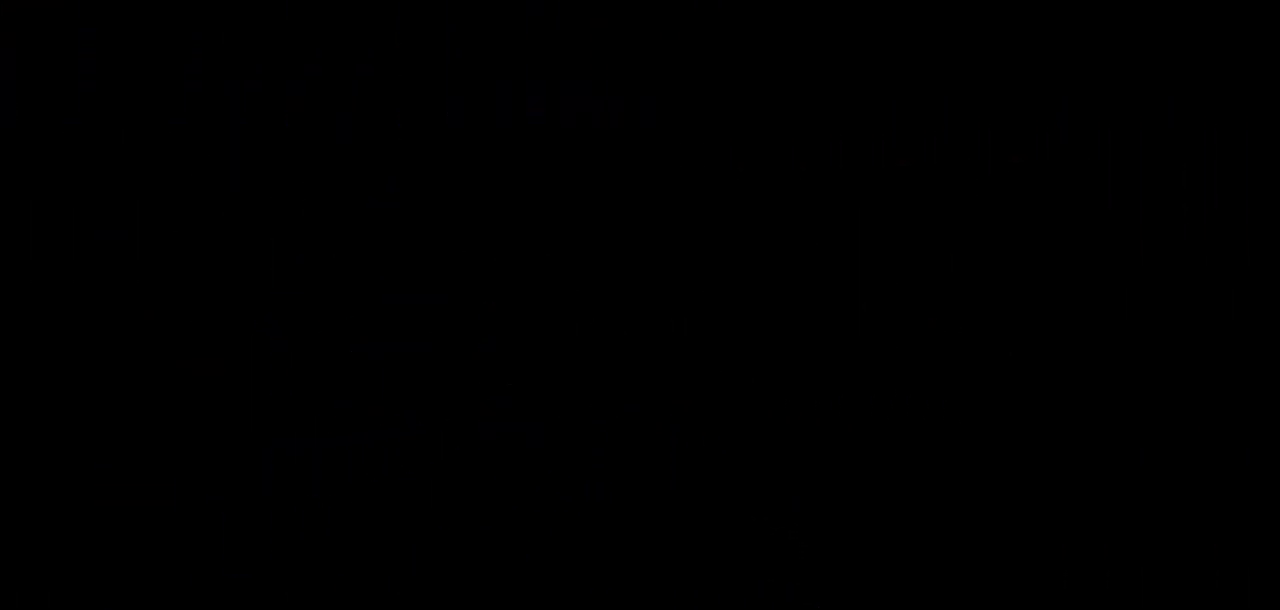
{"keys": [], "events": []}
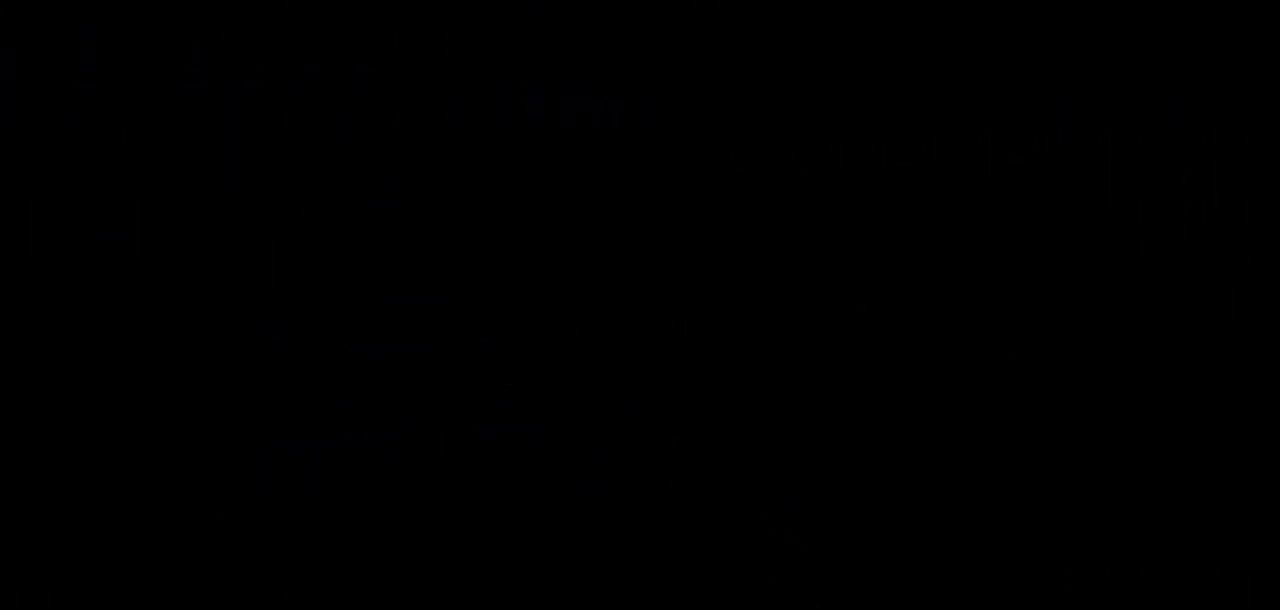
{"keys": [], "events": []}
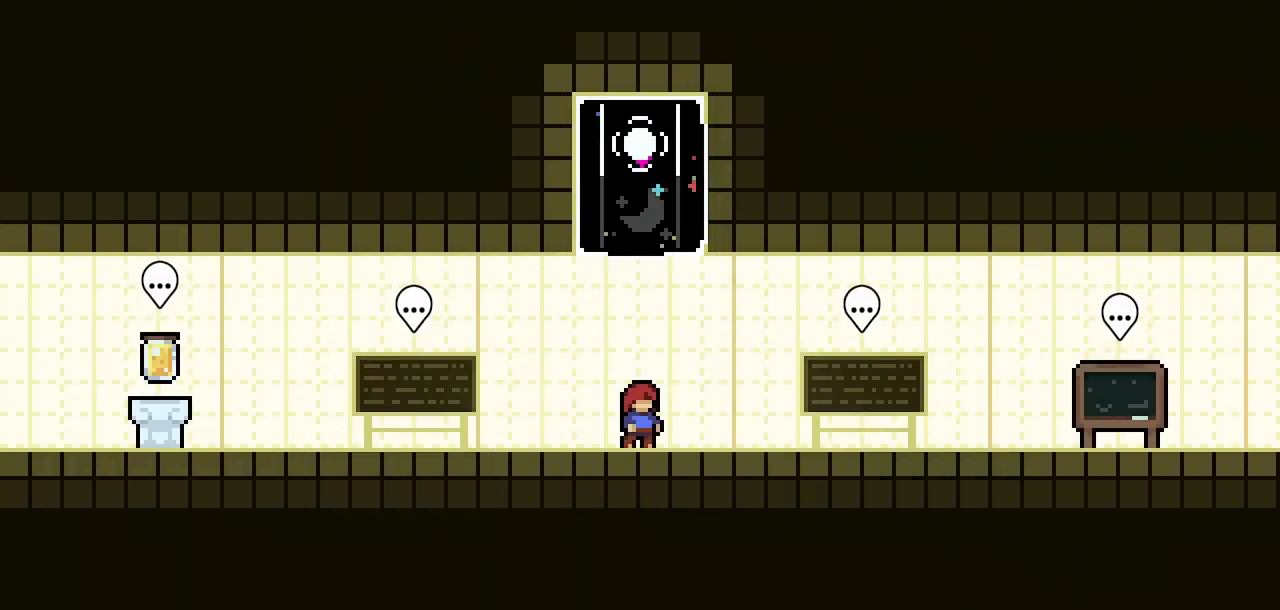
{"keys": ["left"], "events": [[433, "left", "down"]]}
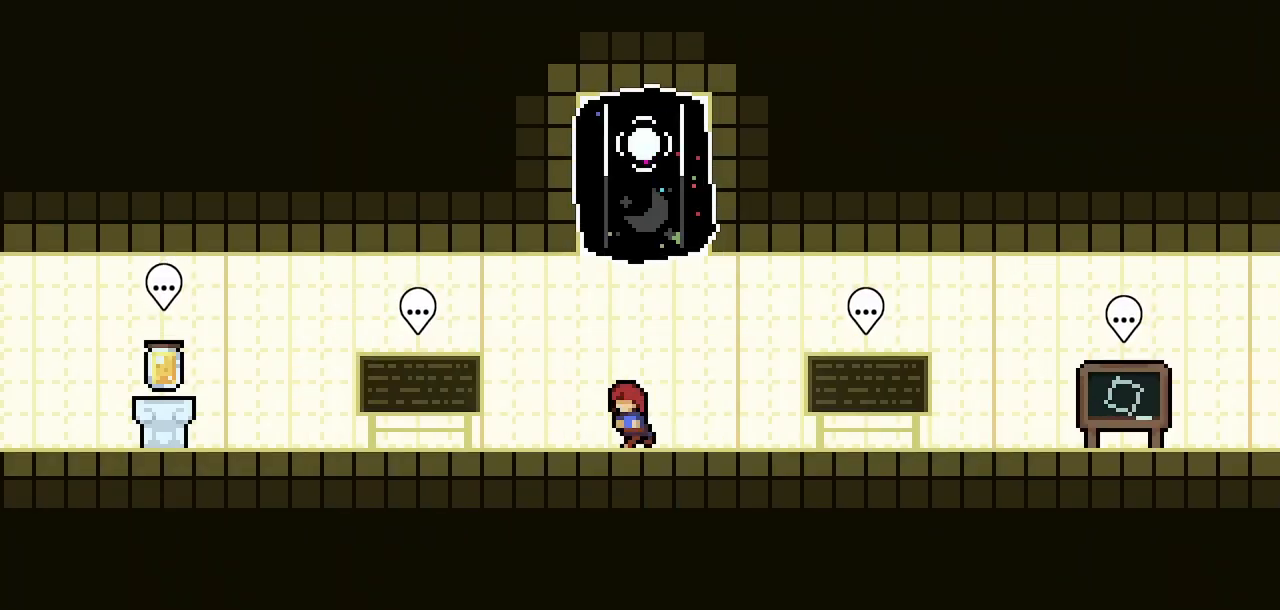
{"keys": ["dash", "down", "left"], "events": [[33, "down", "down"], [83, "dash", "down"], [267, "dash", "up"], [267, "jump2", "down"], [317, "jump2", "up"], [367, "dash", "down"]]}